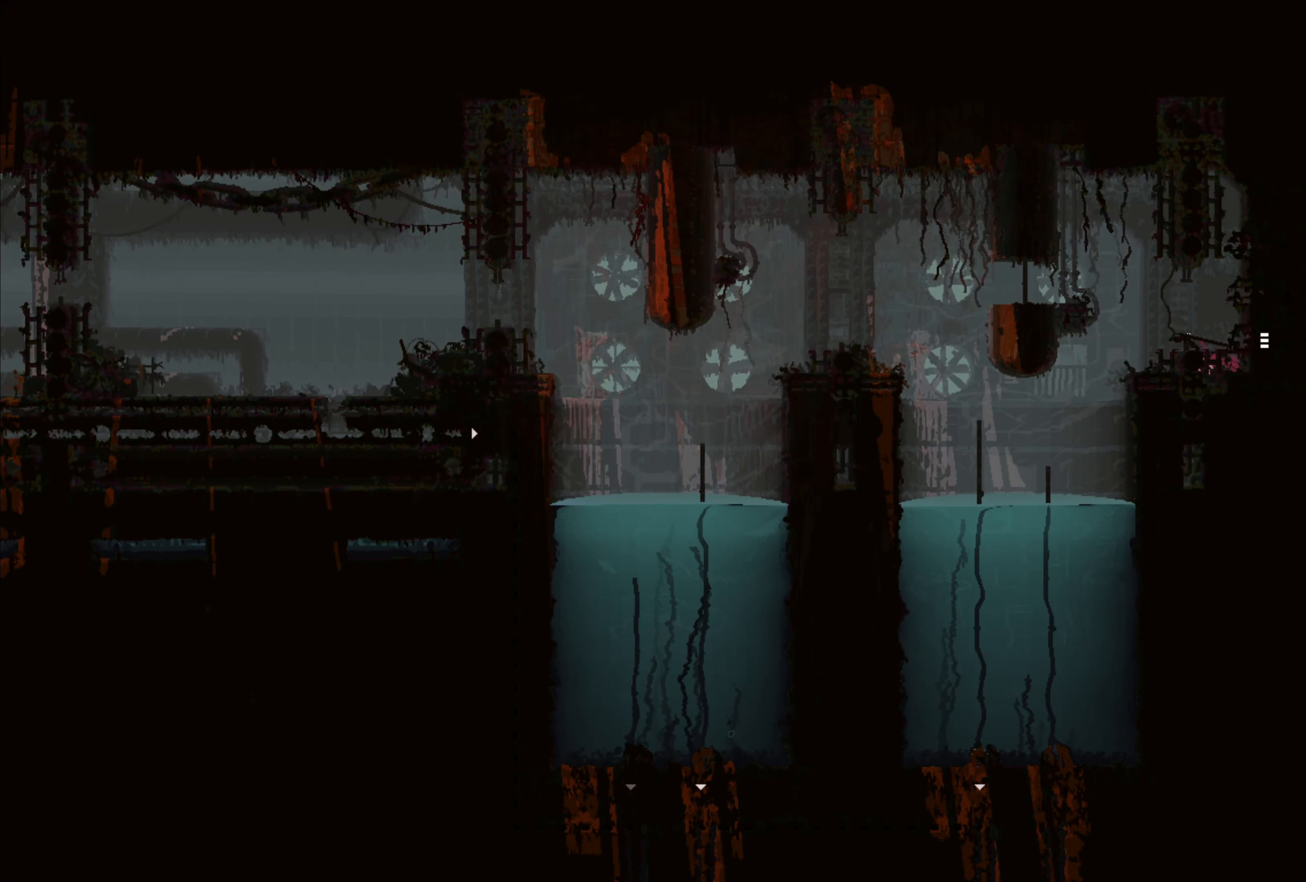
Gameplay with a controller (Xbox layout); each line is a JSON object with the inputs held at the frame after it. "events" lists button and stick changes between this image and that frame as [ms after this image, input, new state], when the widget could be followed in between. Not read: R3.
{"buttons": ["A"], "left_stick": "center", "right_stick": "center", "events": [[33, "left_stick", "up-left"], [250, "left_stick", "center"], [350, "A", "down"]]}
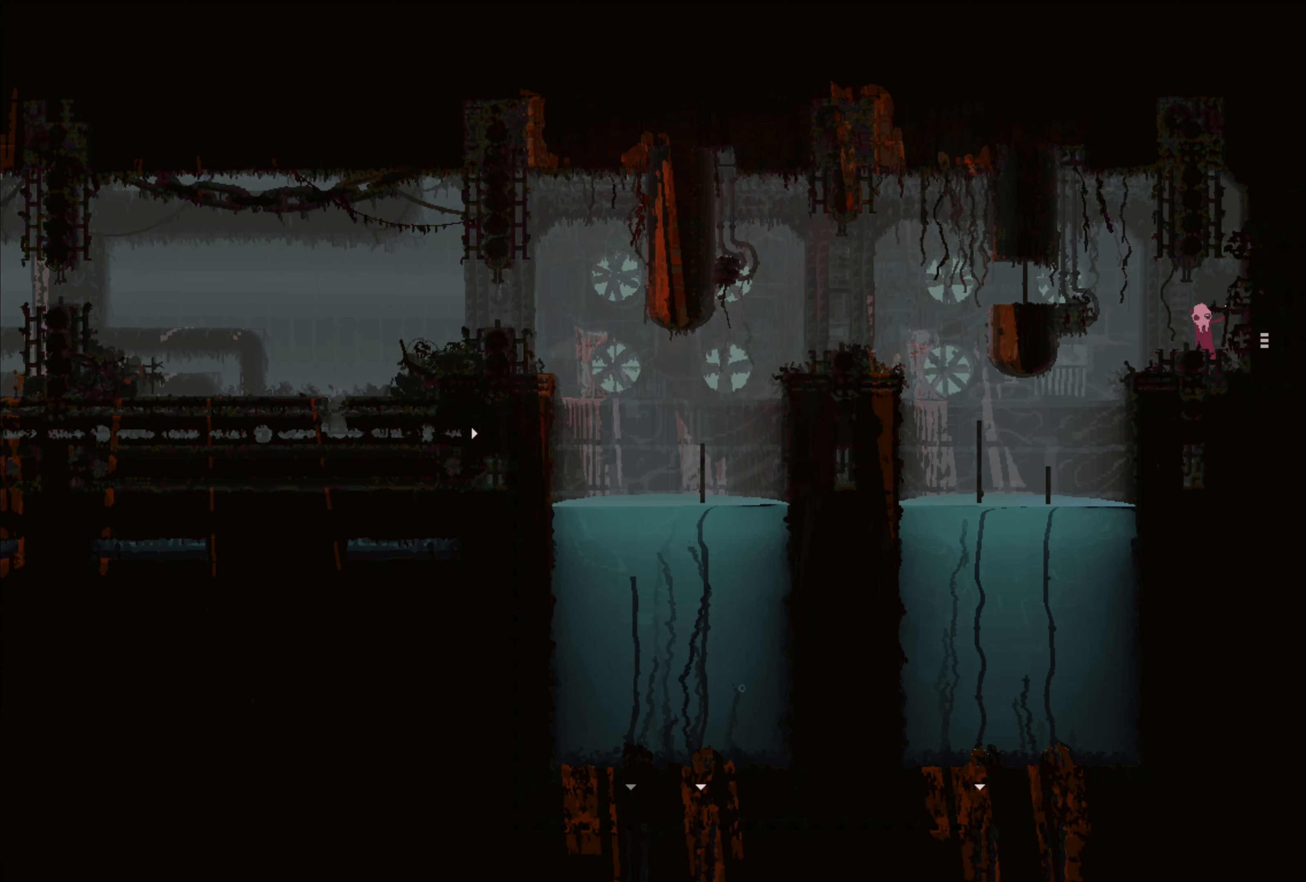
{"buttons": [], "left_stick": "center", "right_stick": "center", "events": [[33, "A", "up"], [67, "left_stick", "left"], [217, "left_stick", "center"]]}
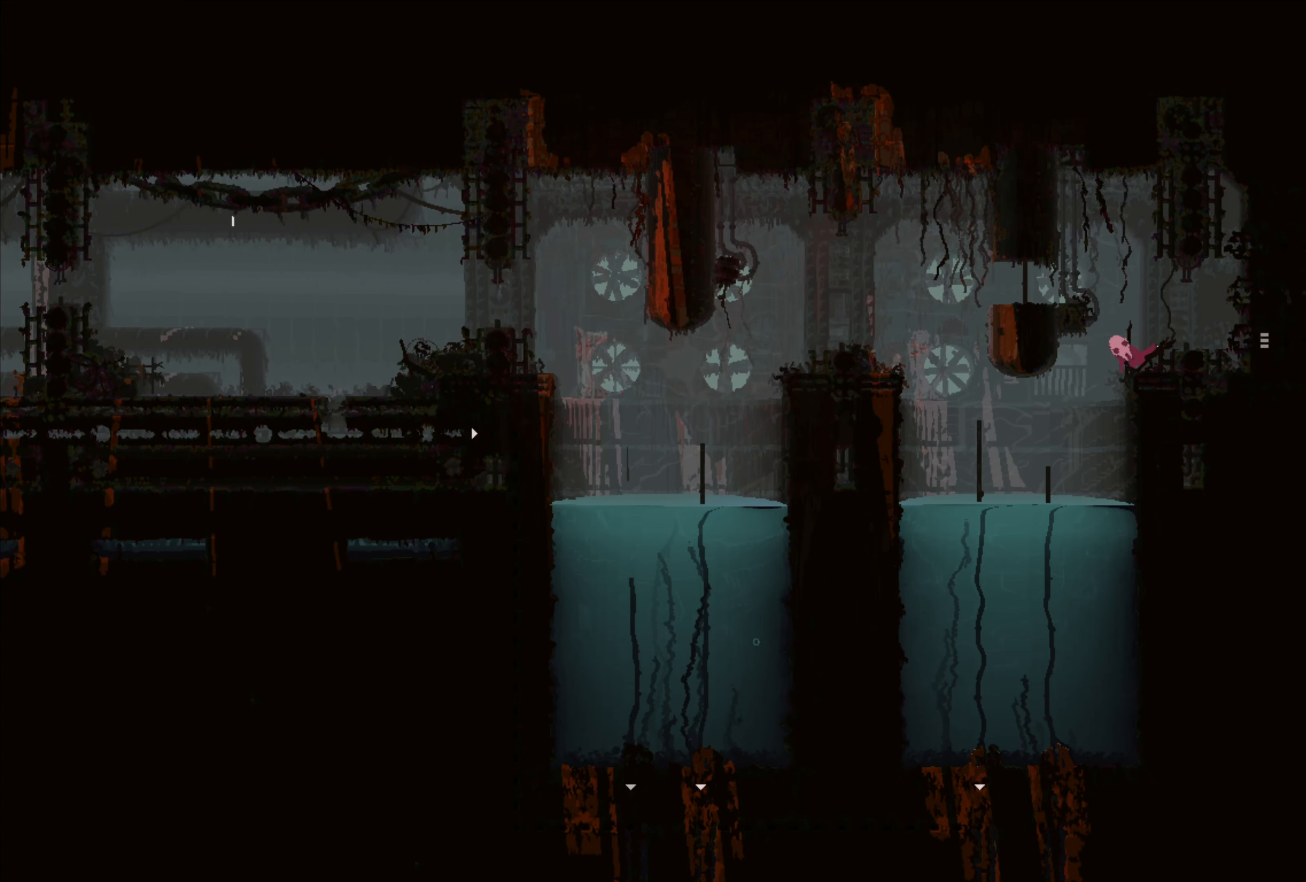
{"buttons": [], "left_stick": "left", "right_stick": "center", "events": [[233, "A", "down"], [283, "left_stick", "left"], [400, "A", "up"]]}
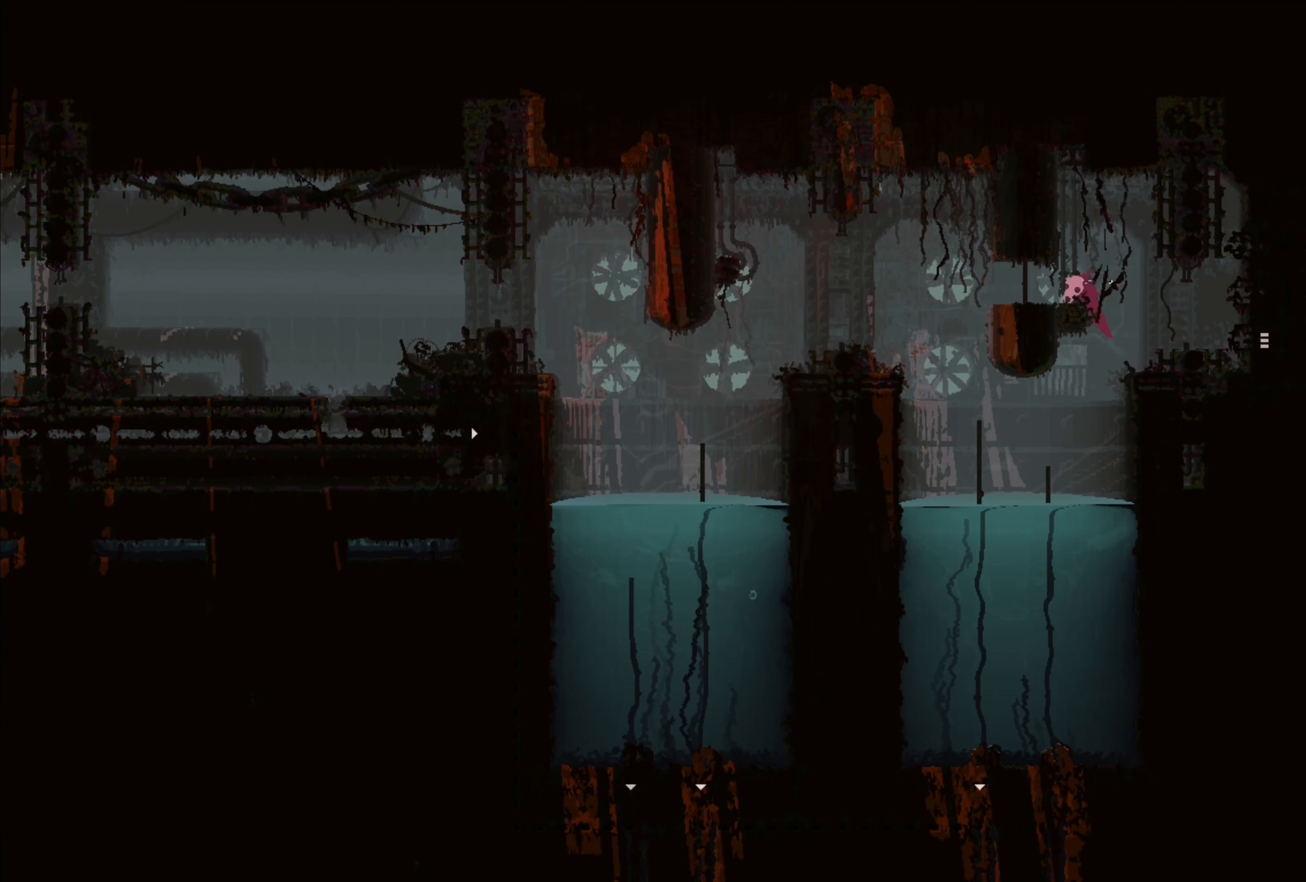
{"buttons": [], "left_stick": "center", "right_stick": "center", "events": [[183, "left_stick", "center"]]}
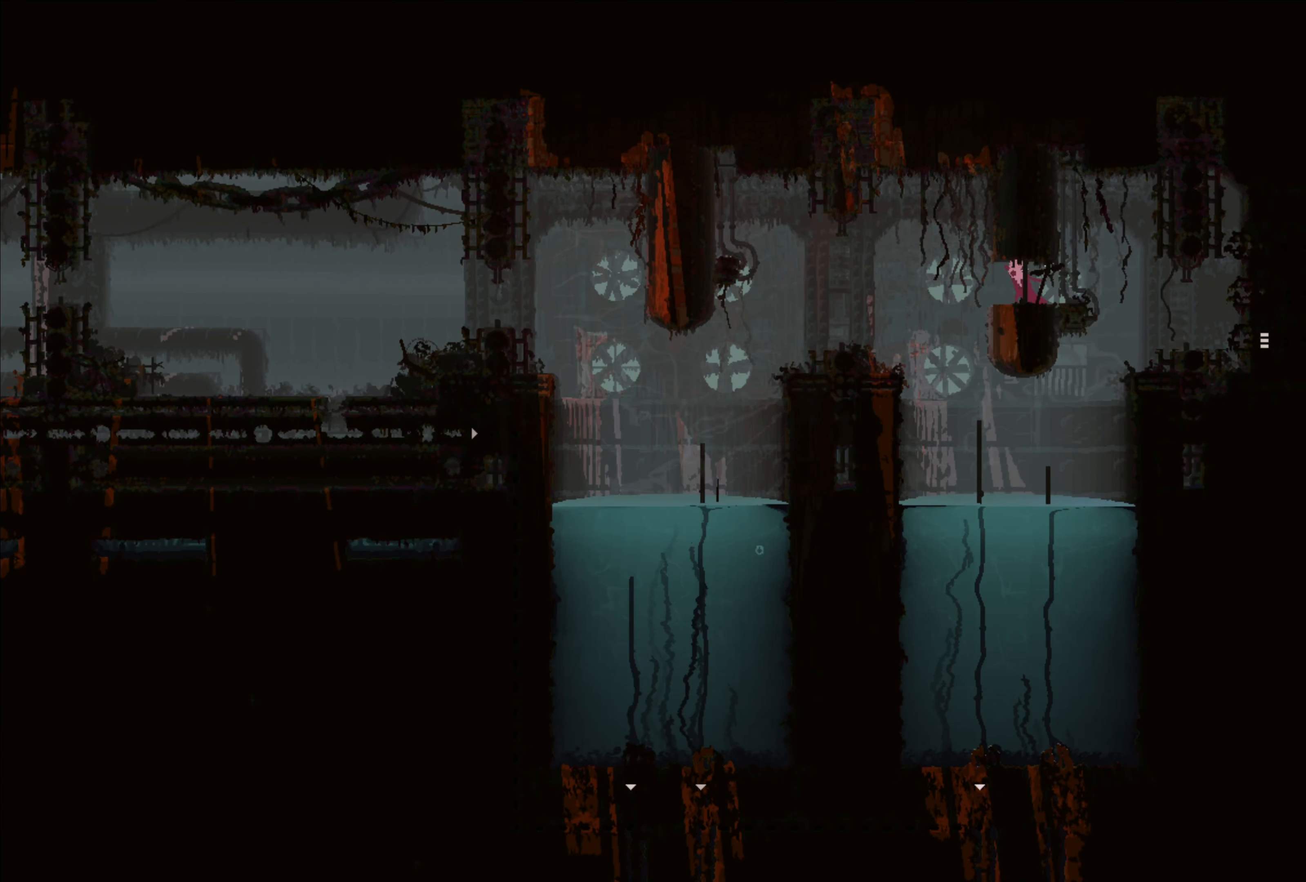
{"buttons": [], "left_stick": "left", "right_stick": "center", "events": [[67, "left_stick", "left"], [217, "A", "down"], [283, "A", "up"]]}
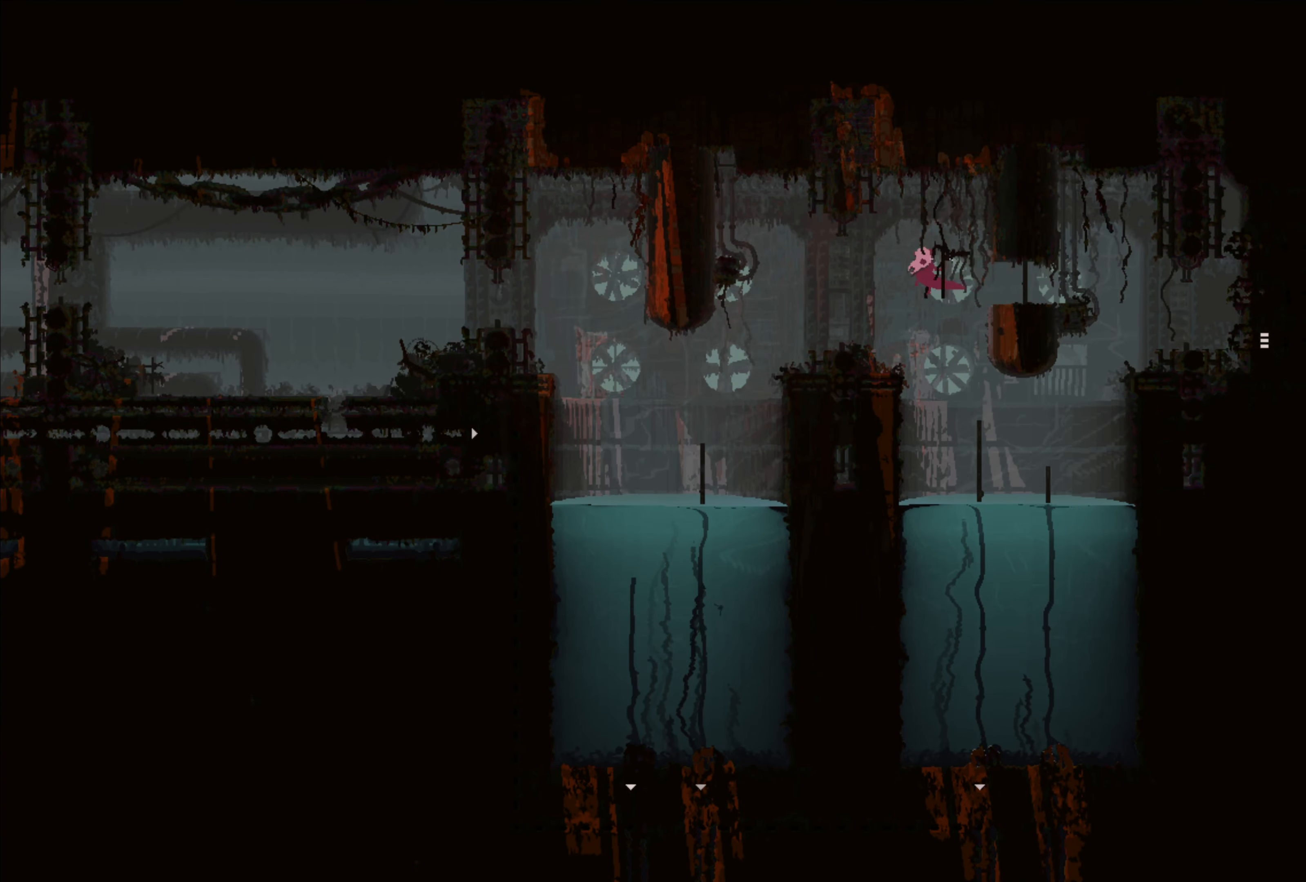
{"buttons": [], "left_stick": "center", "right_stick": "center", "events": [[300, "left_stick", "center"]]}
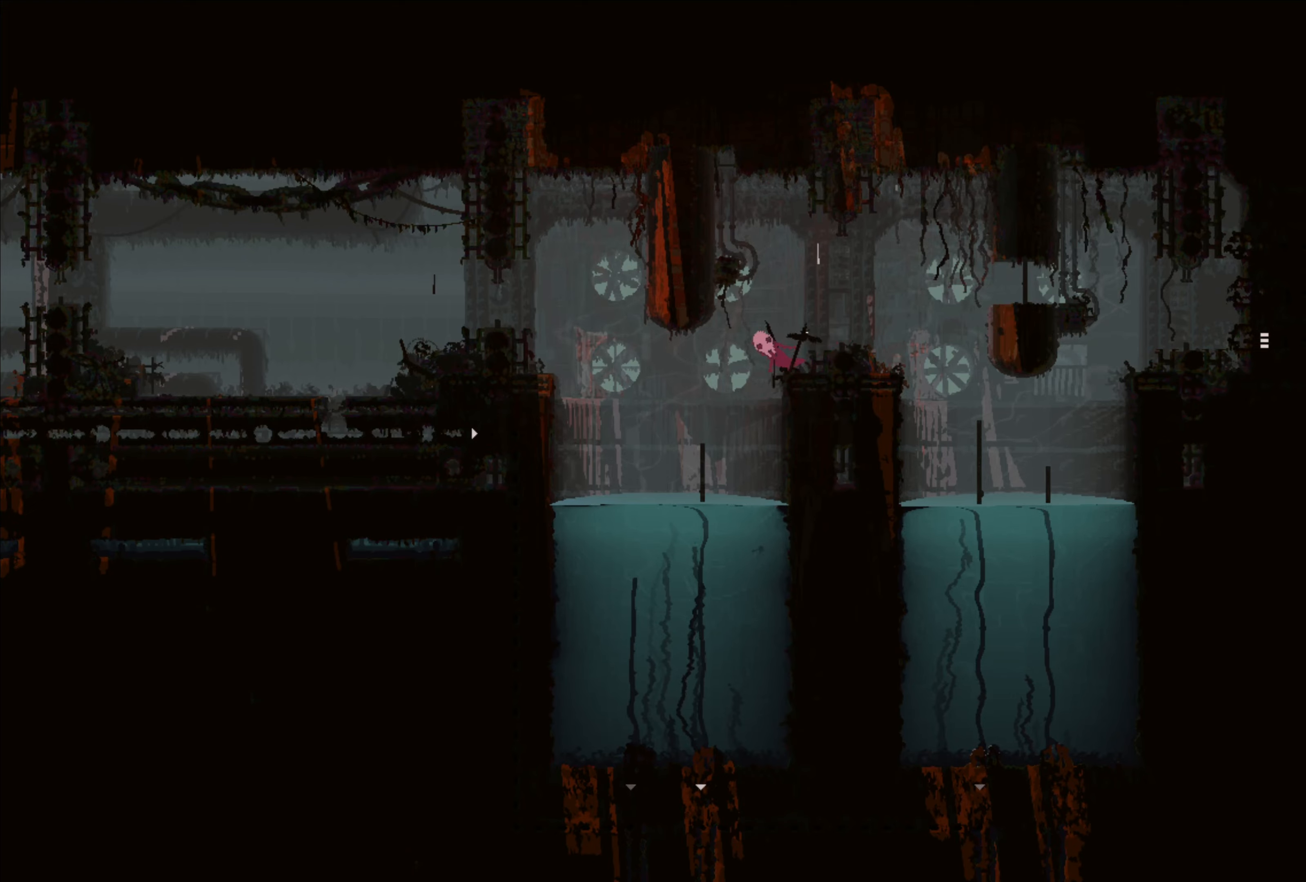
{"buttons": [], "left_stick": "center", "right_stick": "center", "events": []}
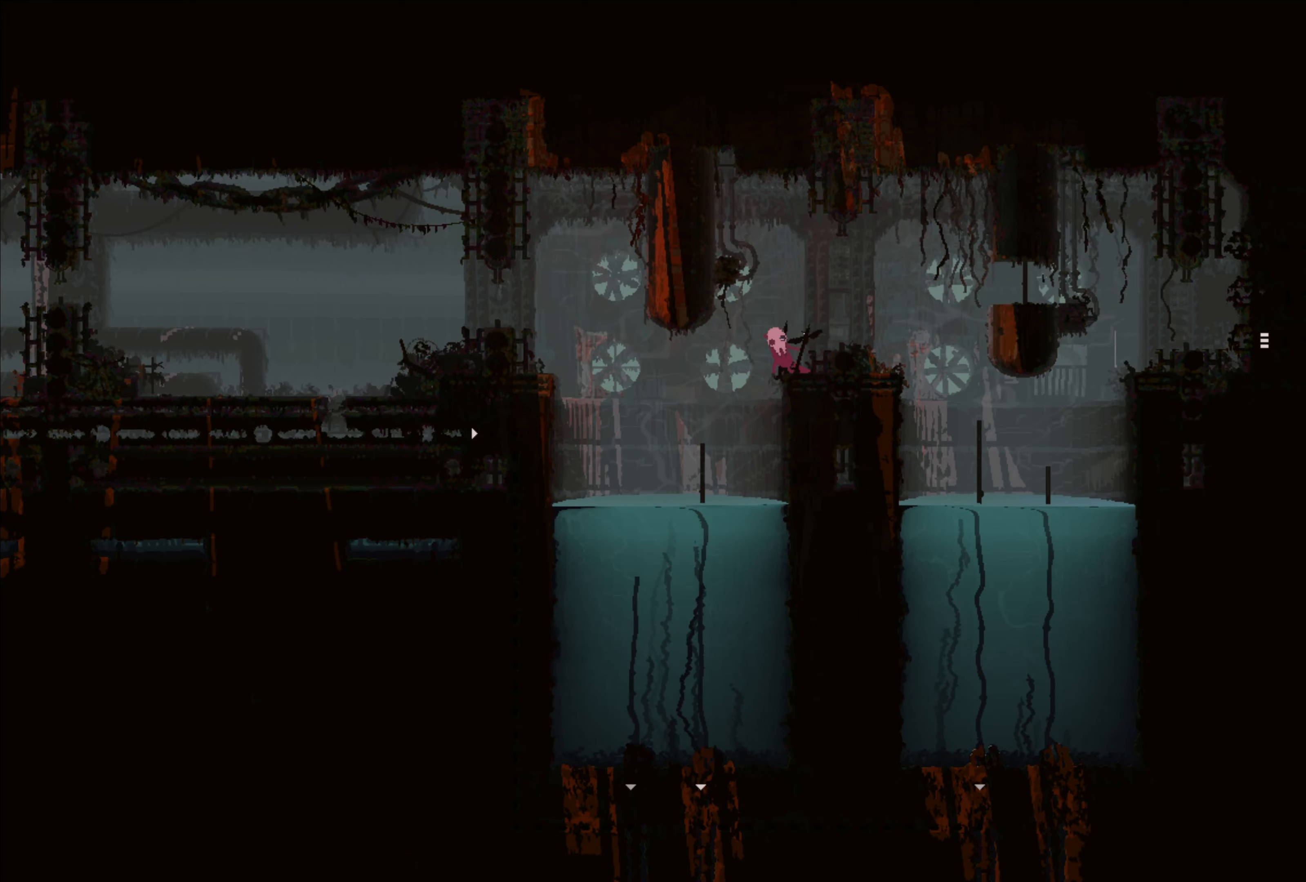
{"buttons": [], "left_stick": "left", "right_stick": "center", "events": [[150, "left_stick", "left"], [184, "A", "down"], [250, "A", "up"]]}
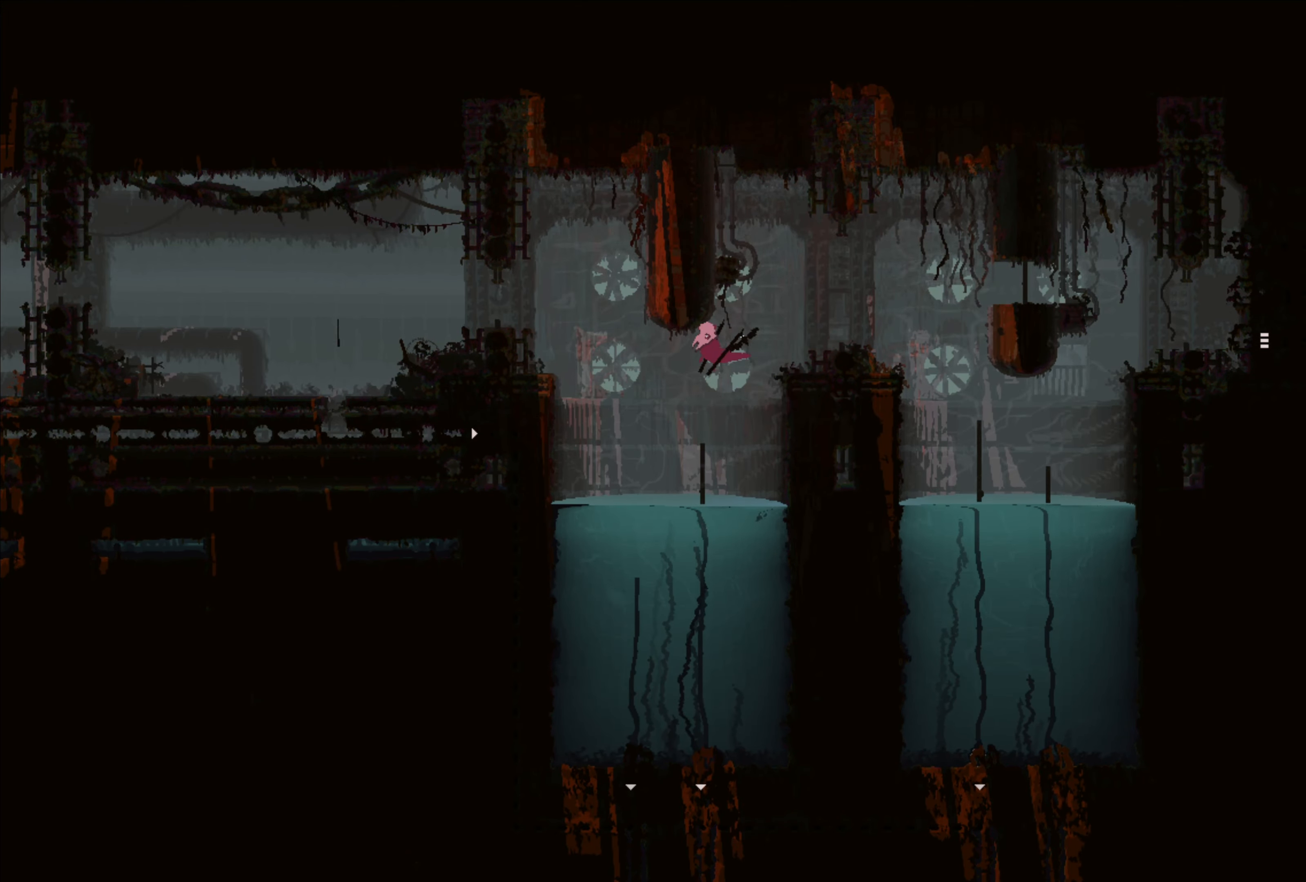
{"buttons": ["A", "X"], "left_stick": "up-left", "right_stick": "center", "events": [[100, "left_stick", "up-left"], [134, "A", "down"], [167, "X", "down"]]}
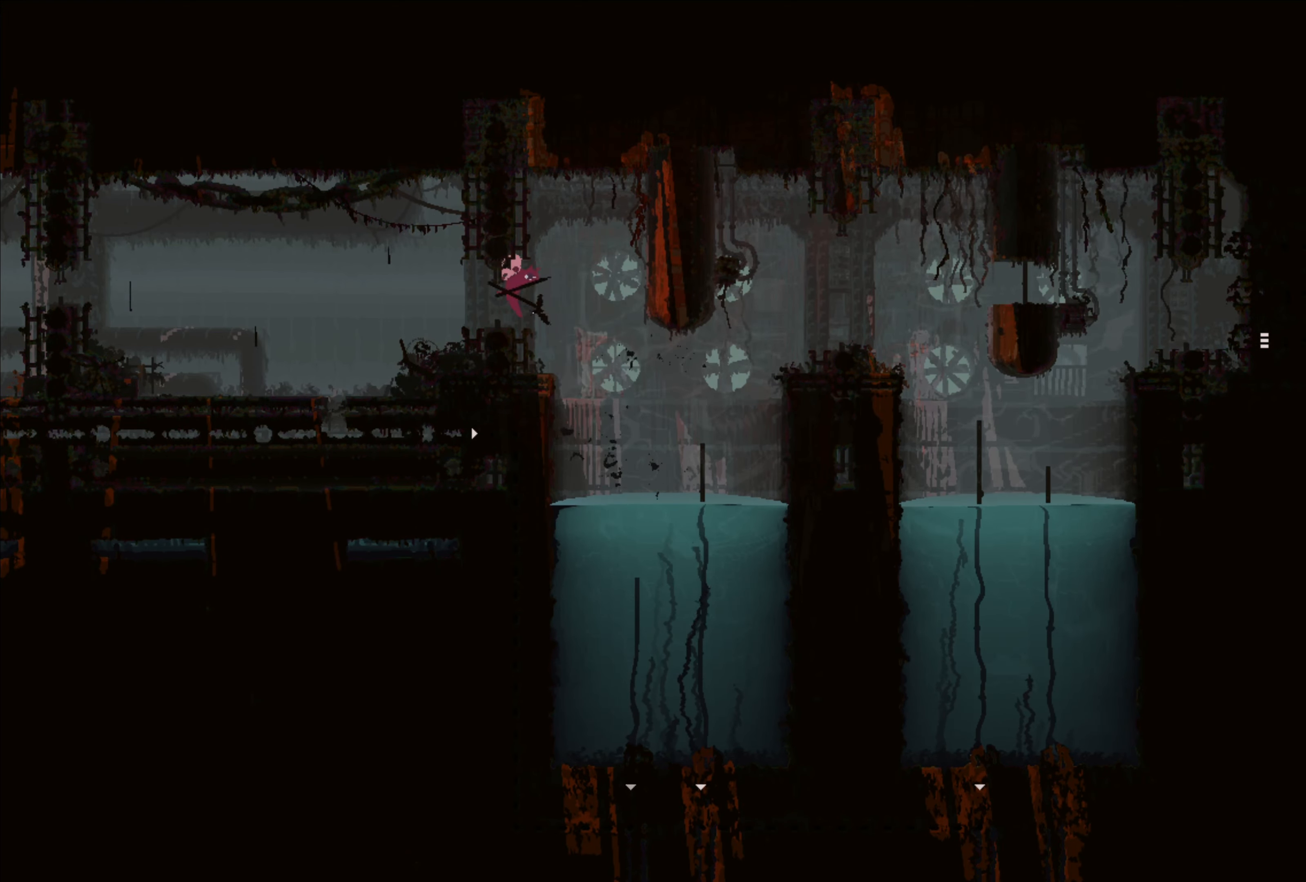
{"buttons": [], "left_stick": "up-left", "right_stick": "center", "events": [[34, "A", "up"], [34, "X", "up"]]}
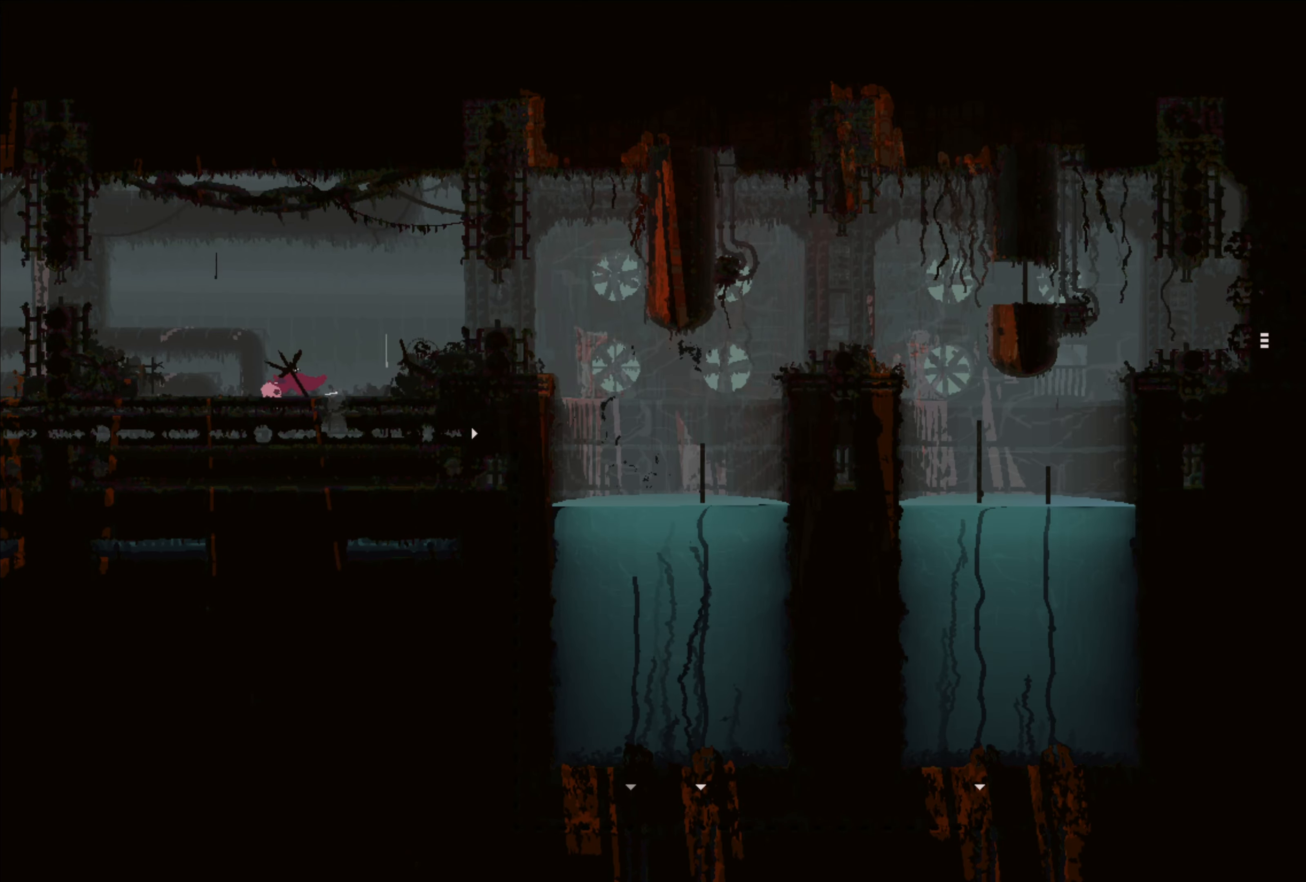
{"buttons": [], "left_stick": "center", "right_stick": "center", "events": [[400, "left_stick", "center"]]}
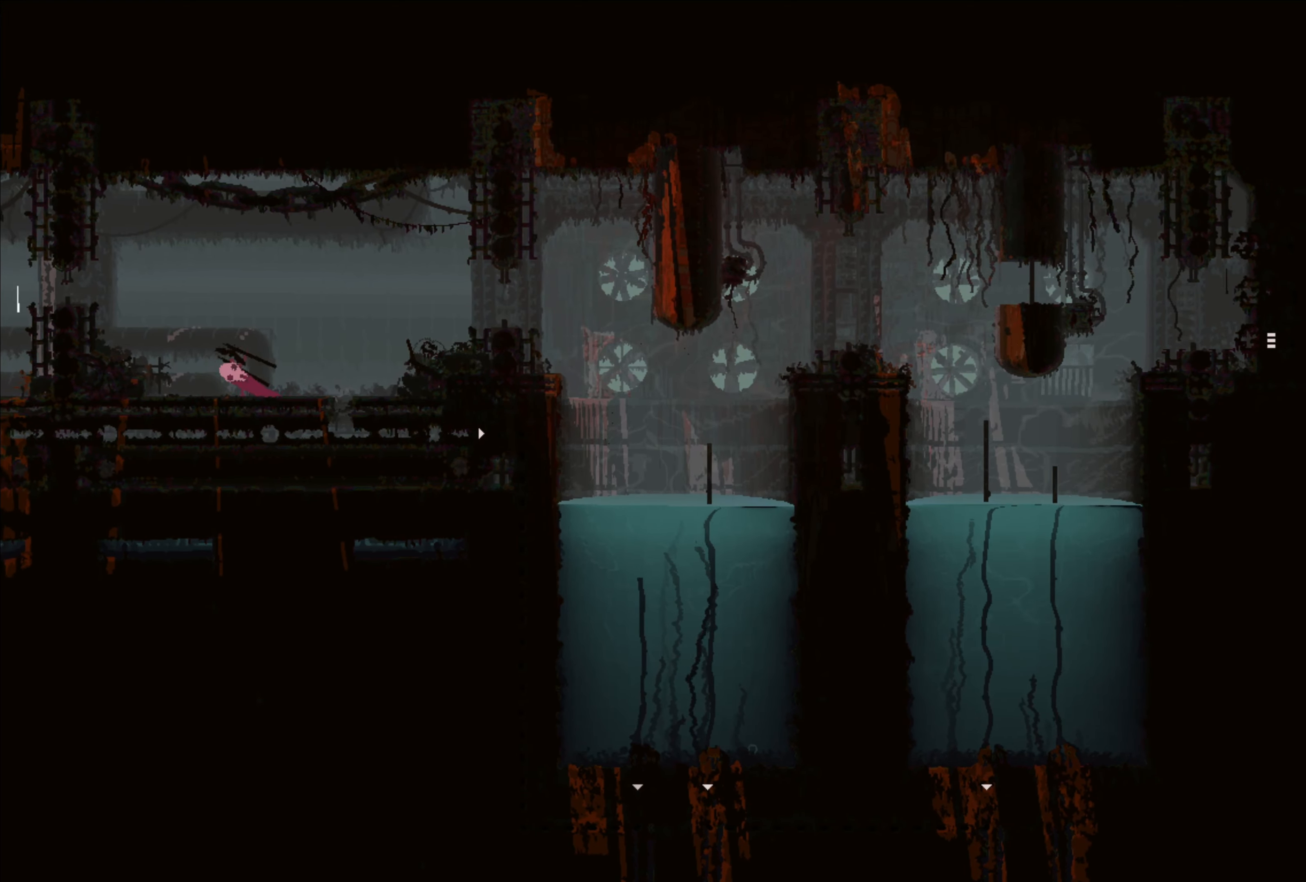
{"buttons": ["A"], "left_stick": "left", "right_stick": "center", "events": [[67, "left_stick", "up-left"], [317, "left_stick", "left"], [400, "A", "down"]]}
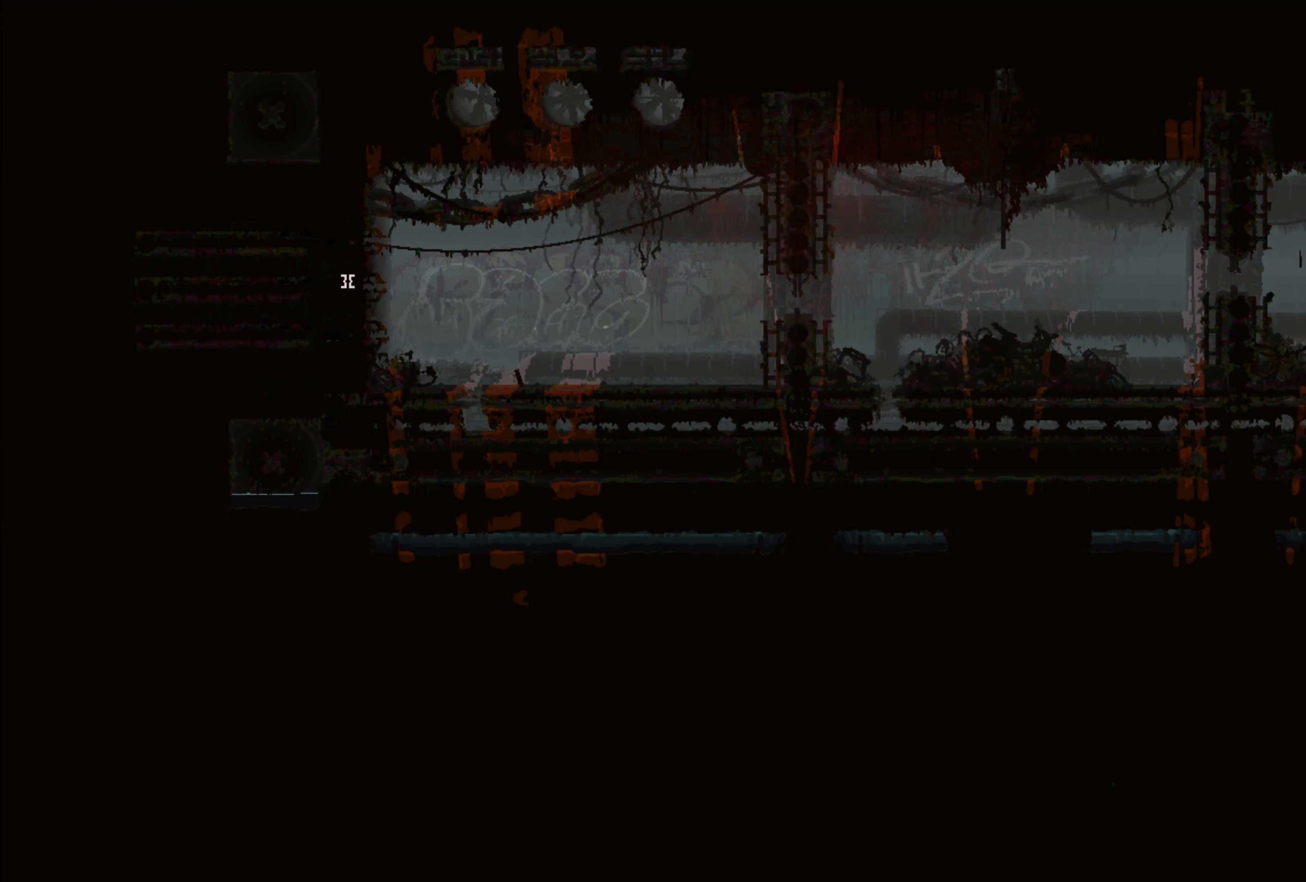
{"buttons": [], "left_stick": "left", "right_stick": "center", "events": [[250, "A", "up"]]}
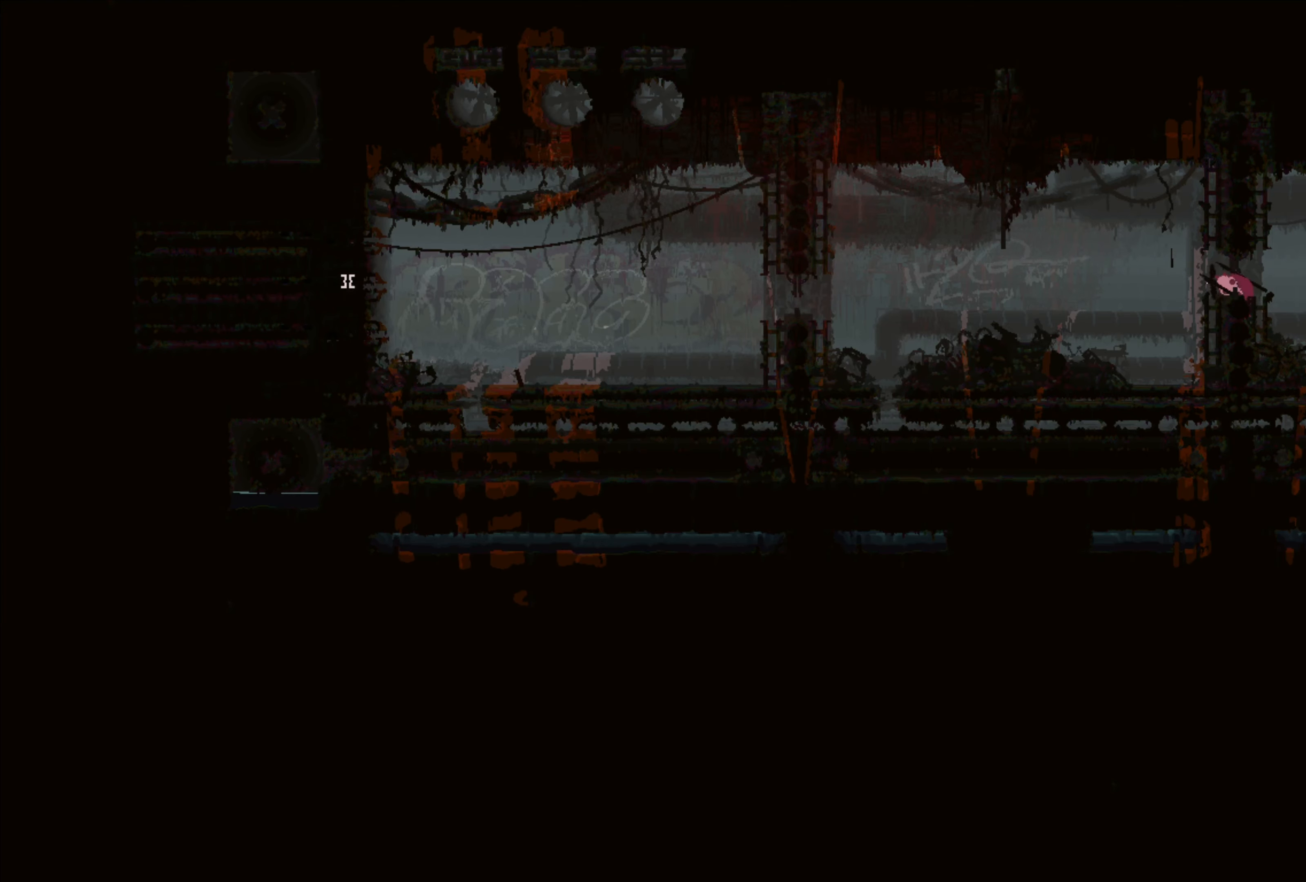
{"buttons": [], "left_stick": "left", "right_stick": "center", "events": [[184, "A", "down"], [367, "A", "up"]]}
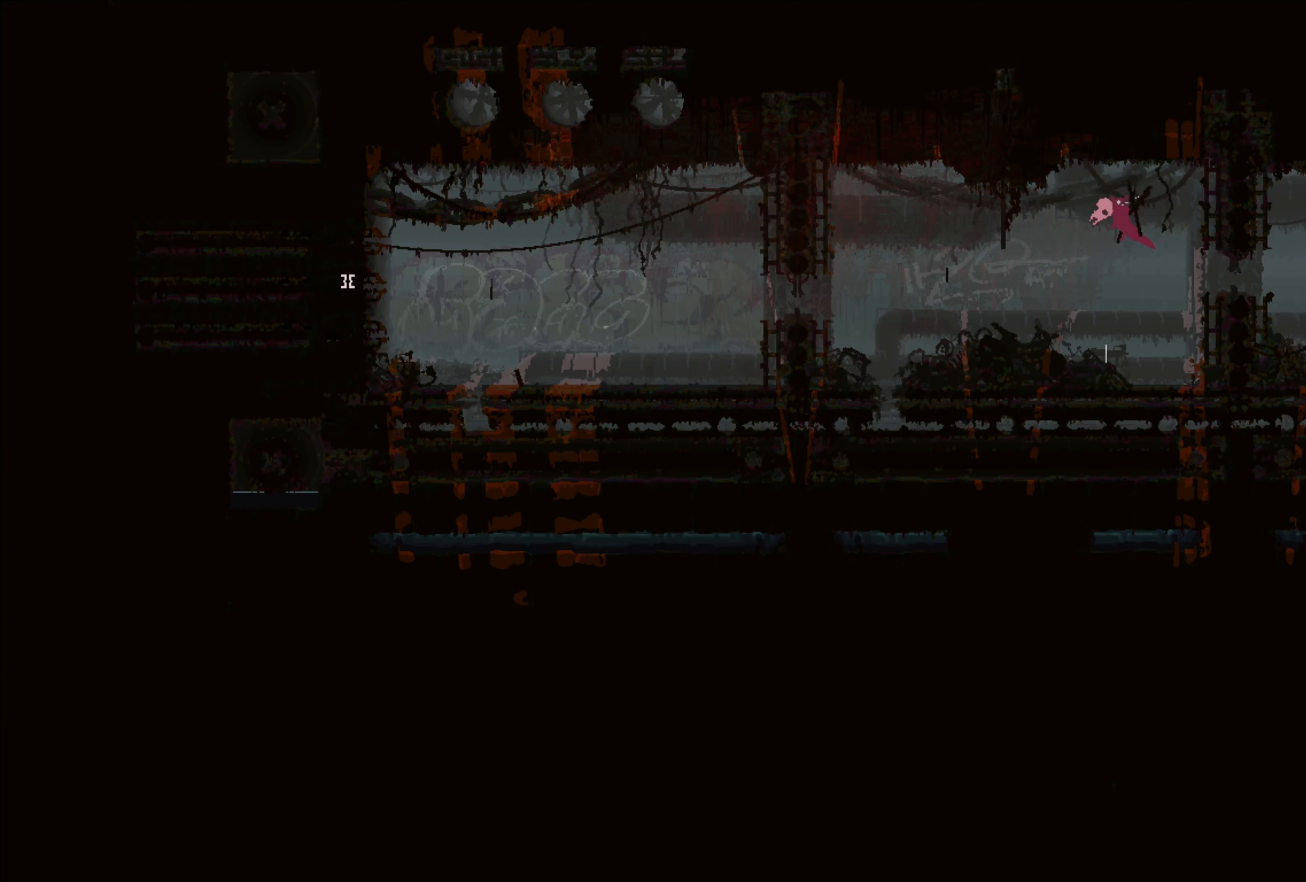
{"buttons": ["A"], "left_stick": "left", "right_stick": "center", "events": [[434, "A", "down"]]}
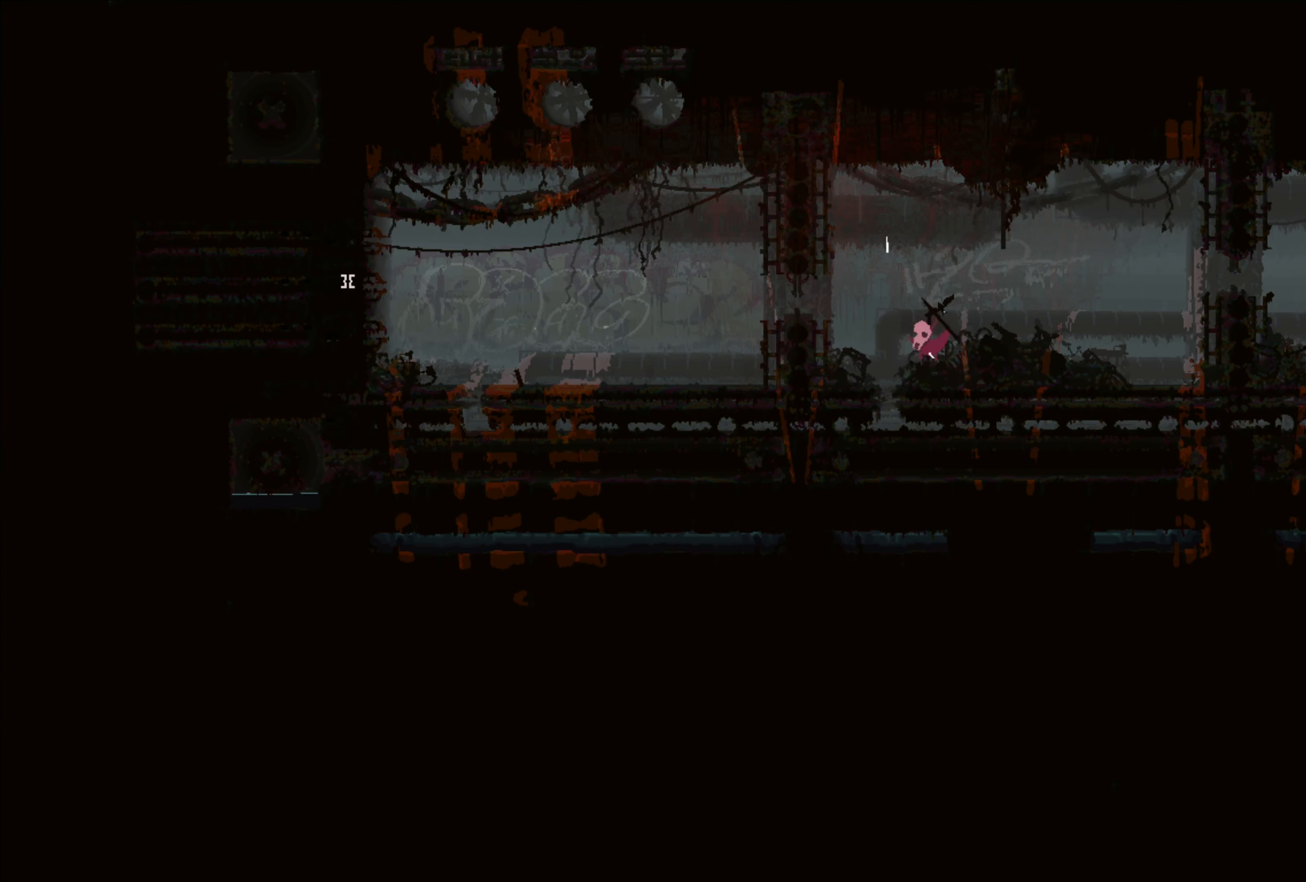
{"buttons": [], "left_stick": "left", "right_stick": "center", "events": [[17, "A", "up"]]}
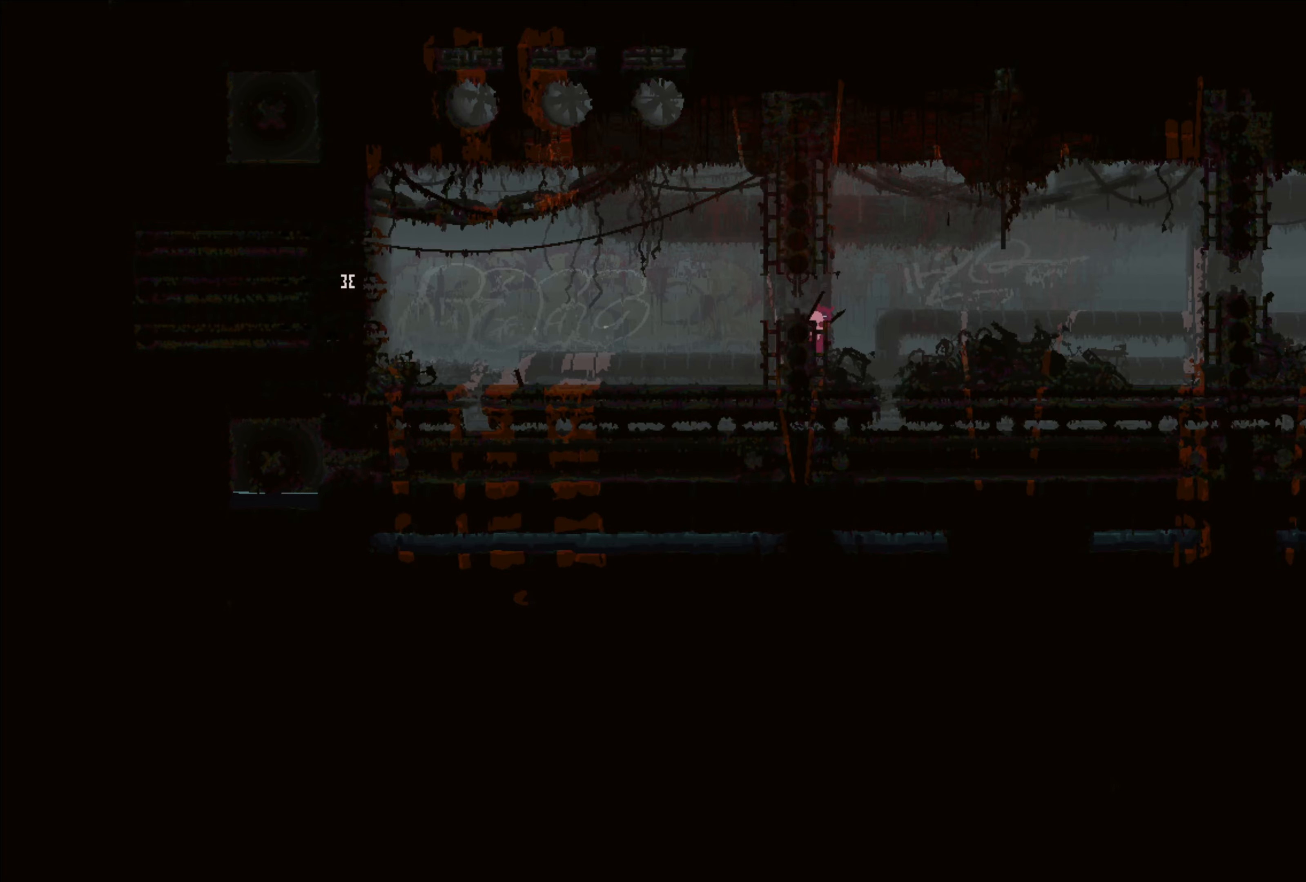
{"buttons": [], "left_stick": "up-left", "right_stick": "center", "events": [[466, "left_stick", "up-left"]]}
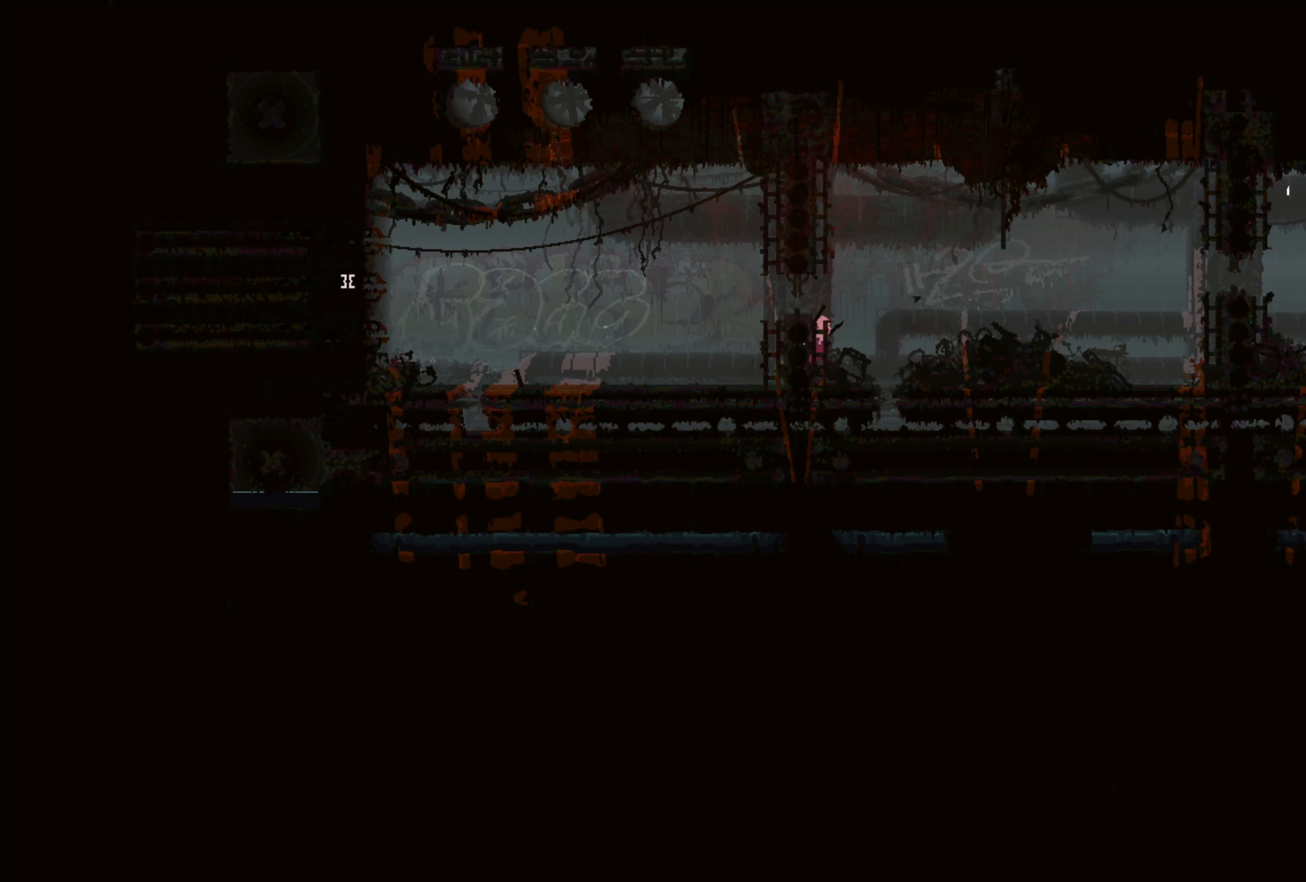
{"buttons": [], "left_stick": "up-left", "right_stick": "center", "events": [[83, "A", "down"], [216, "A", "up"]]}
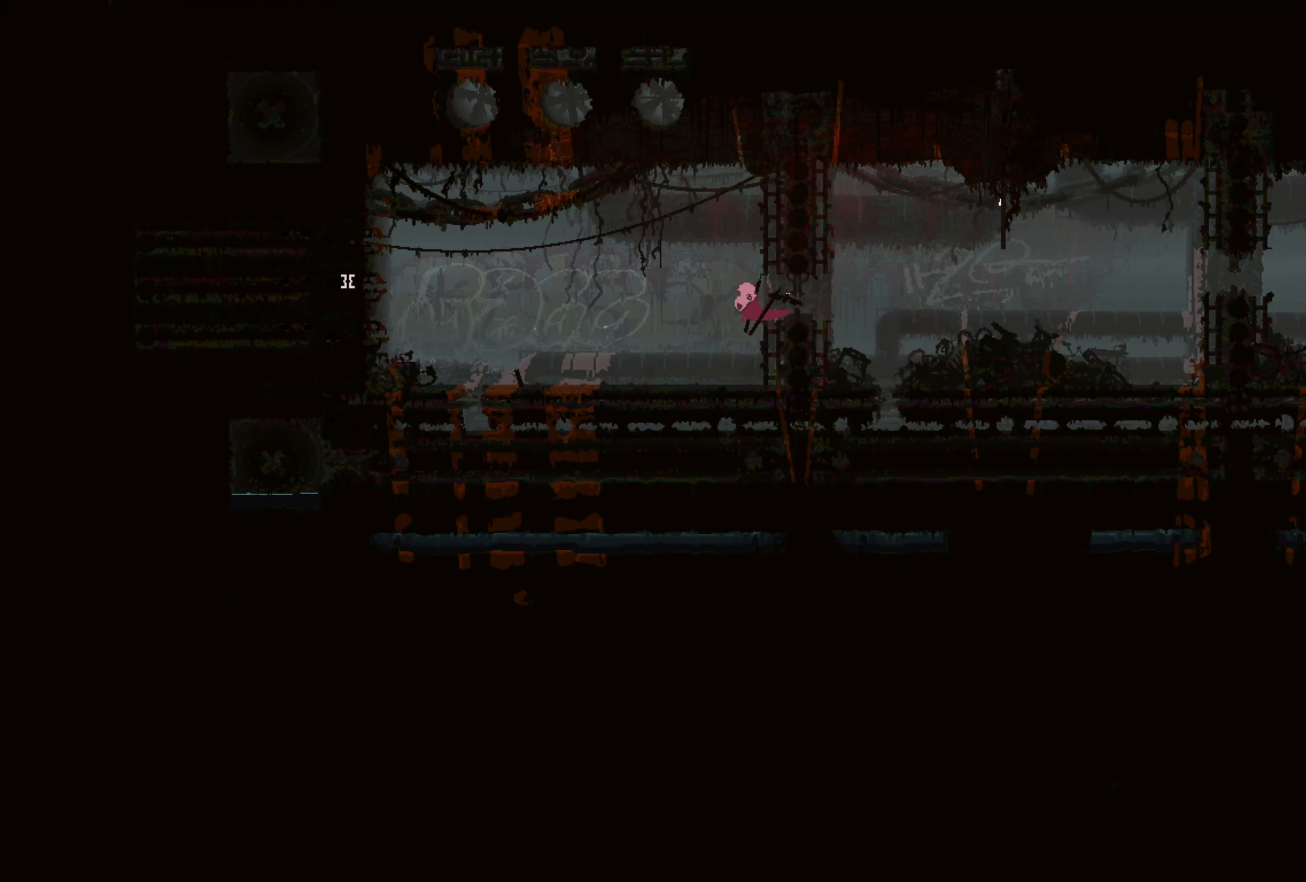
{"buttons": [], "left_stick": "up-left", "right_stick": "center", "events": []}
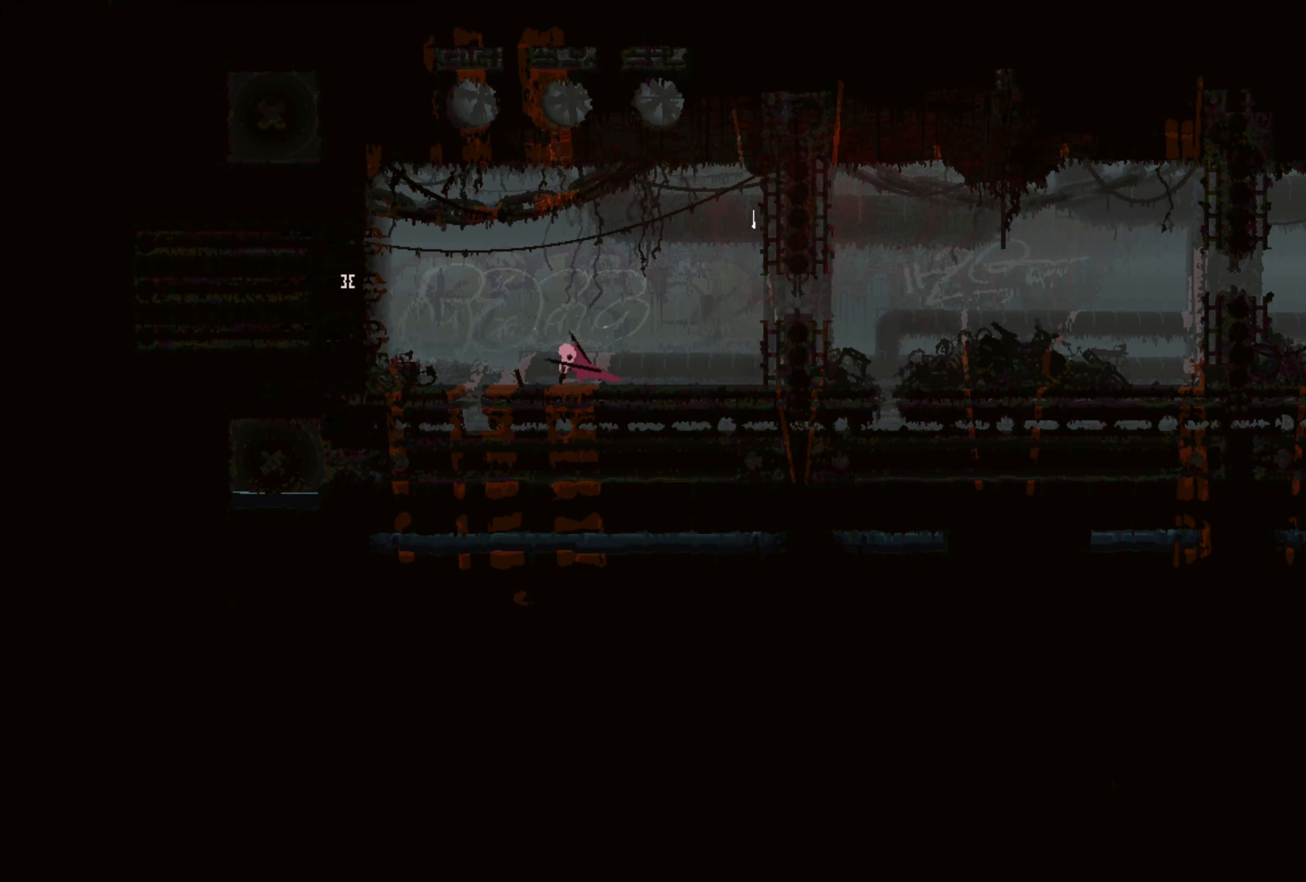
{"buttons": [], "left_stick": "left", "right_stick": "center", "events": [[183, "A", "down"], [383, "left_stick", "left"], [450, "A", "up"]]}
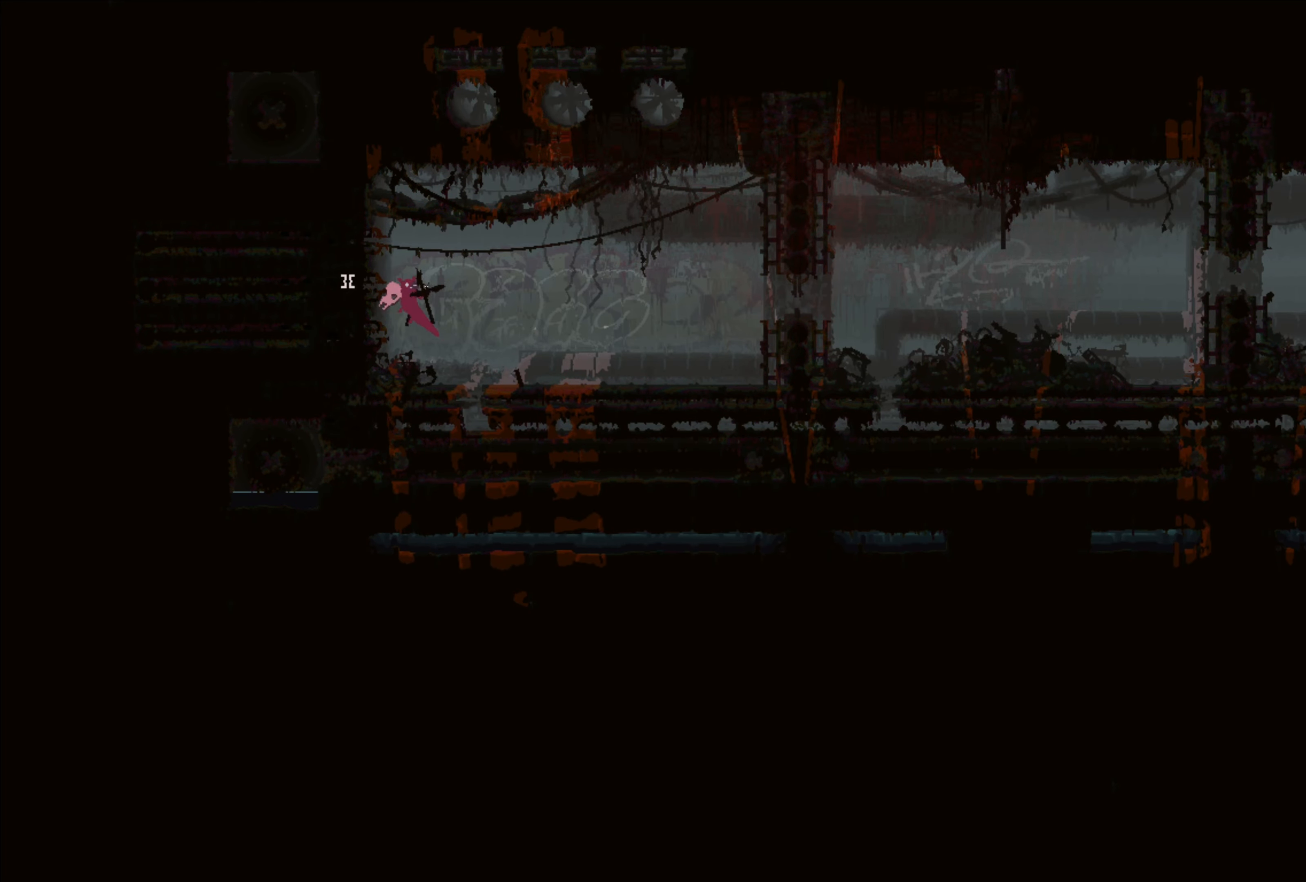
{"buttons": [], "left_stick": "left", "right_stick": "center", "events": []}
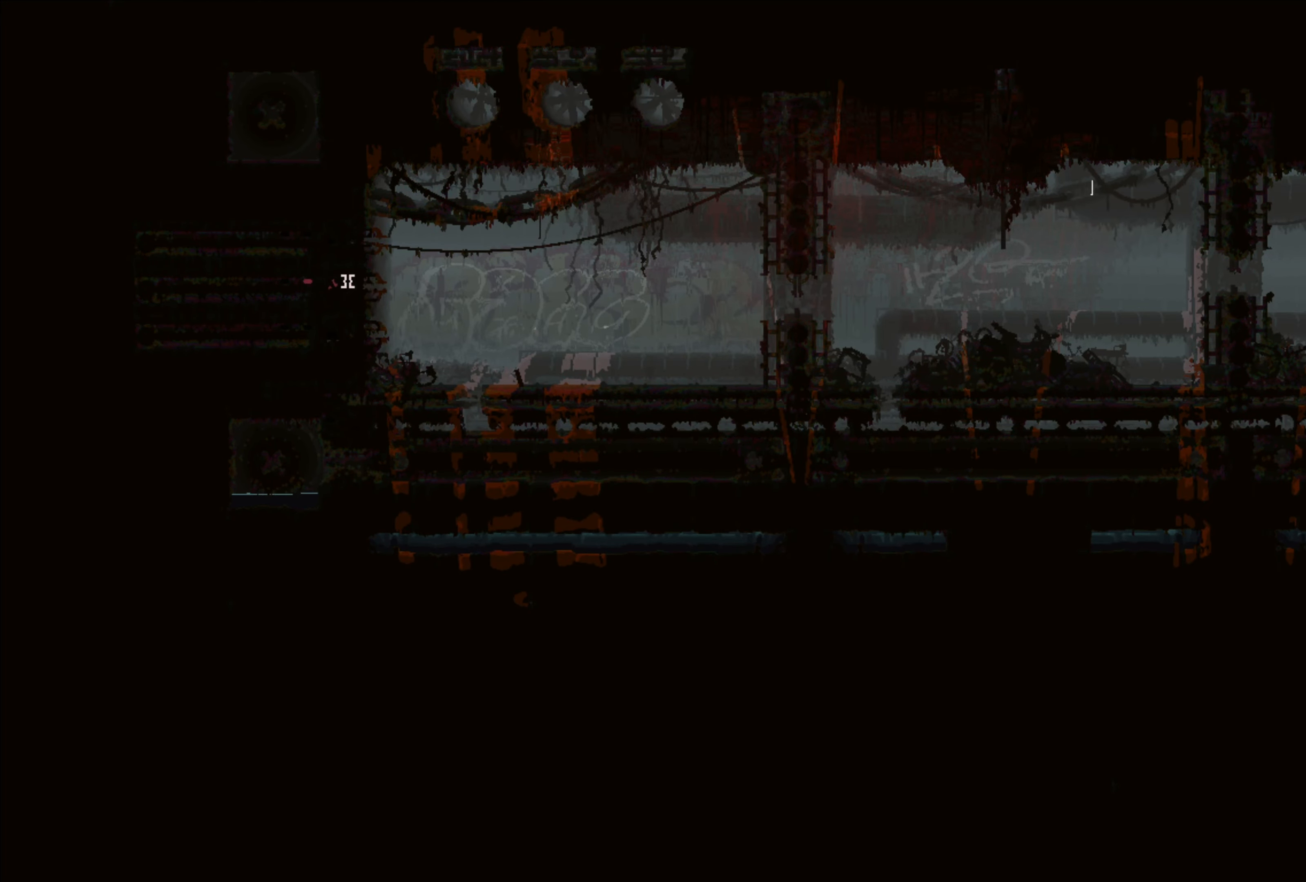
{"buttons": [], "left_stick": "center", "right_stick": "center", "events": [[216, "left_stick", "center"]]}
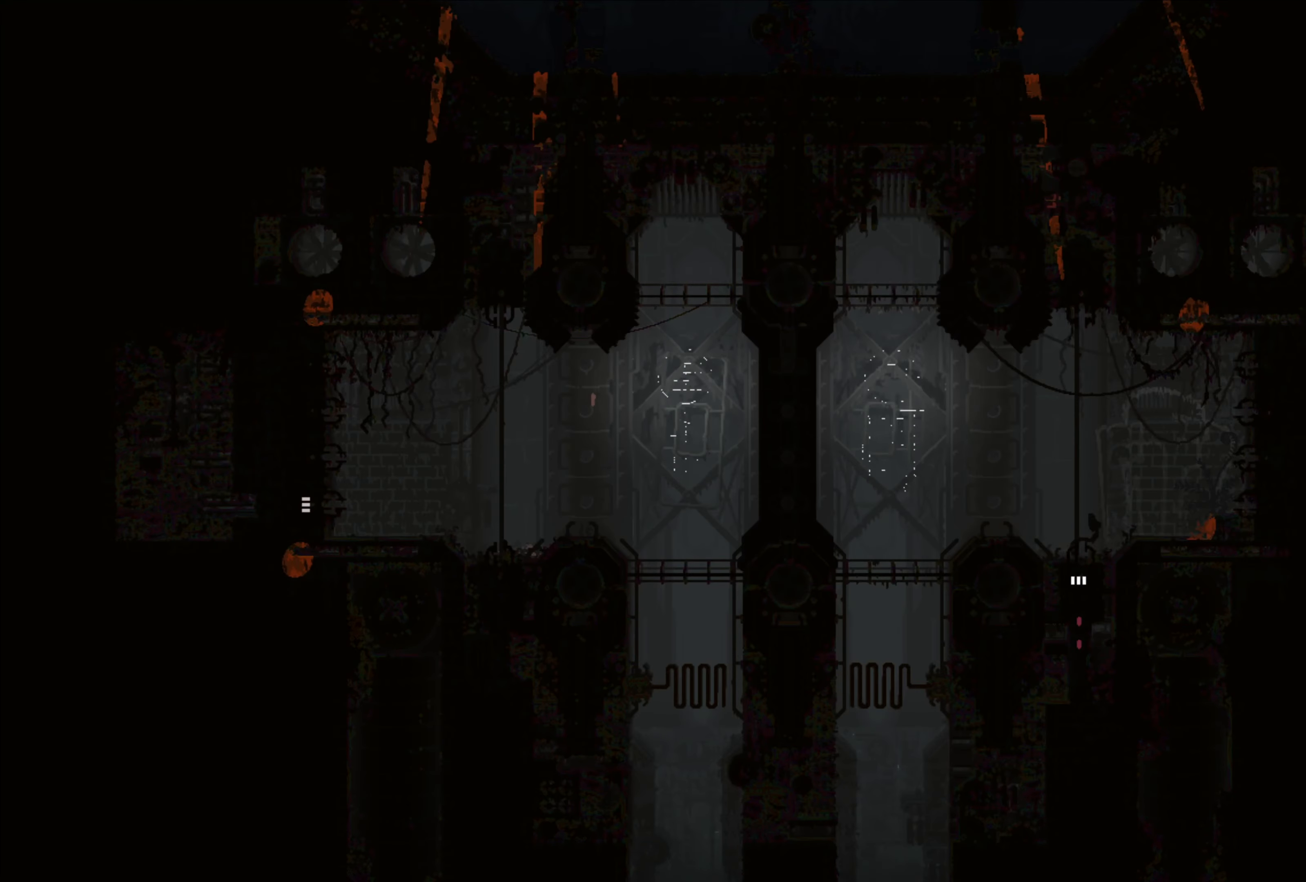
{"buttons": [], "left_stick": "up", "right_stick": "center", "events": [[83, "left_stick", "left"], [283, "left_stick", "up-left"], [416, "left_stick", "up"]]}
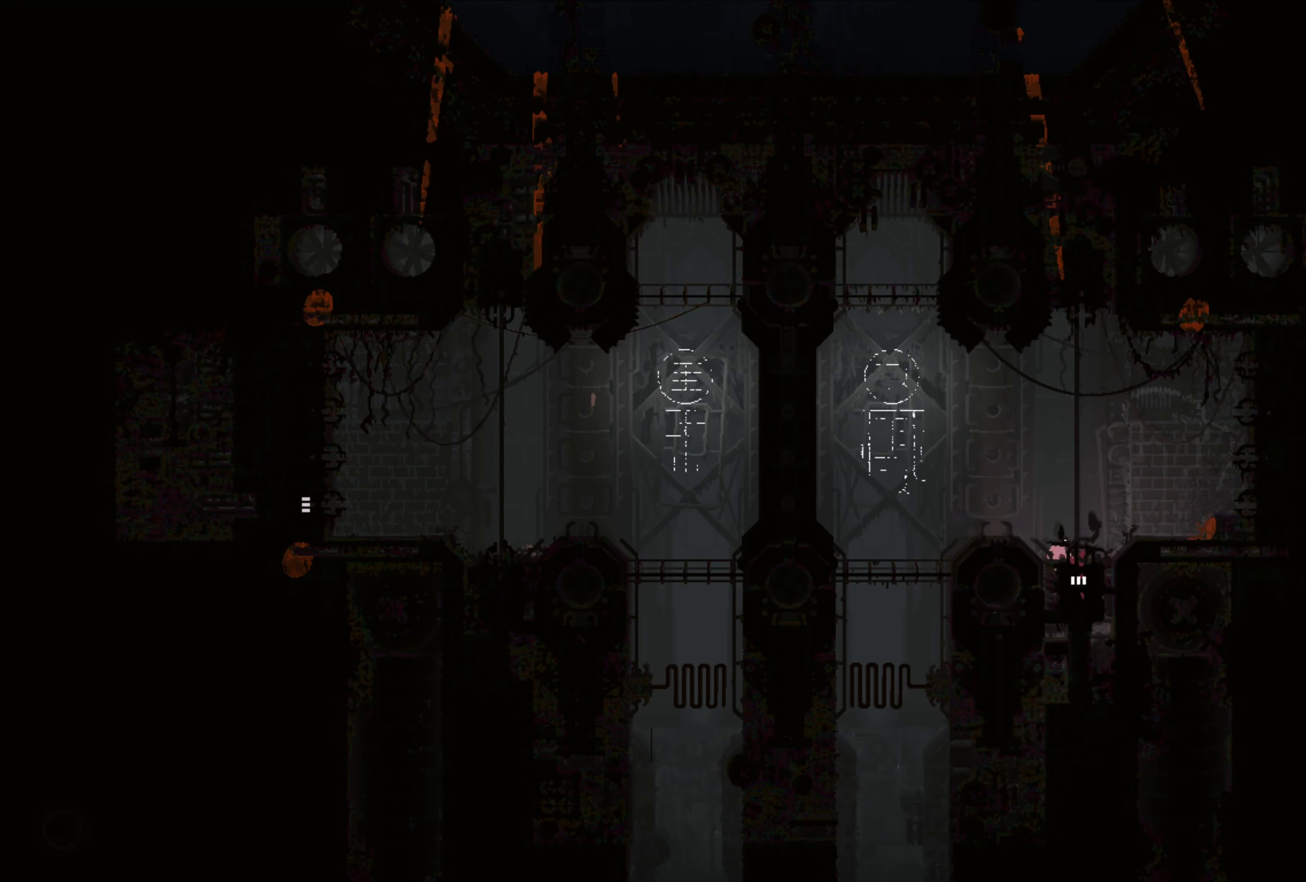
{"buttons": [], "left_stick": "up-left", "right_stick": "center", "events": [[350, "left_stick", "up-left"], [366, "A", "down"], [450, "A", "up"]]}
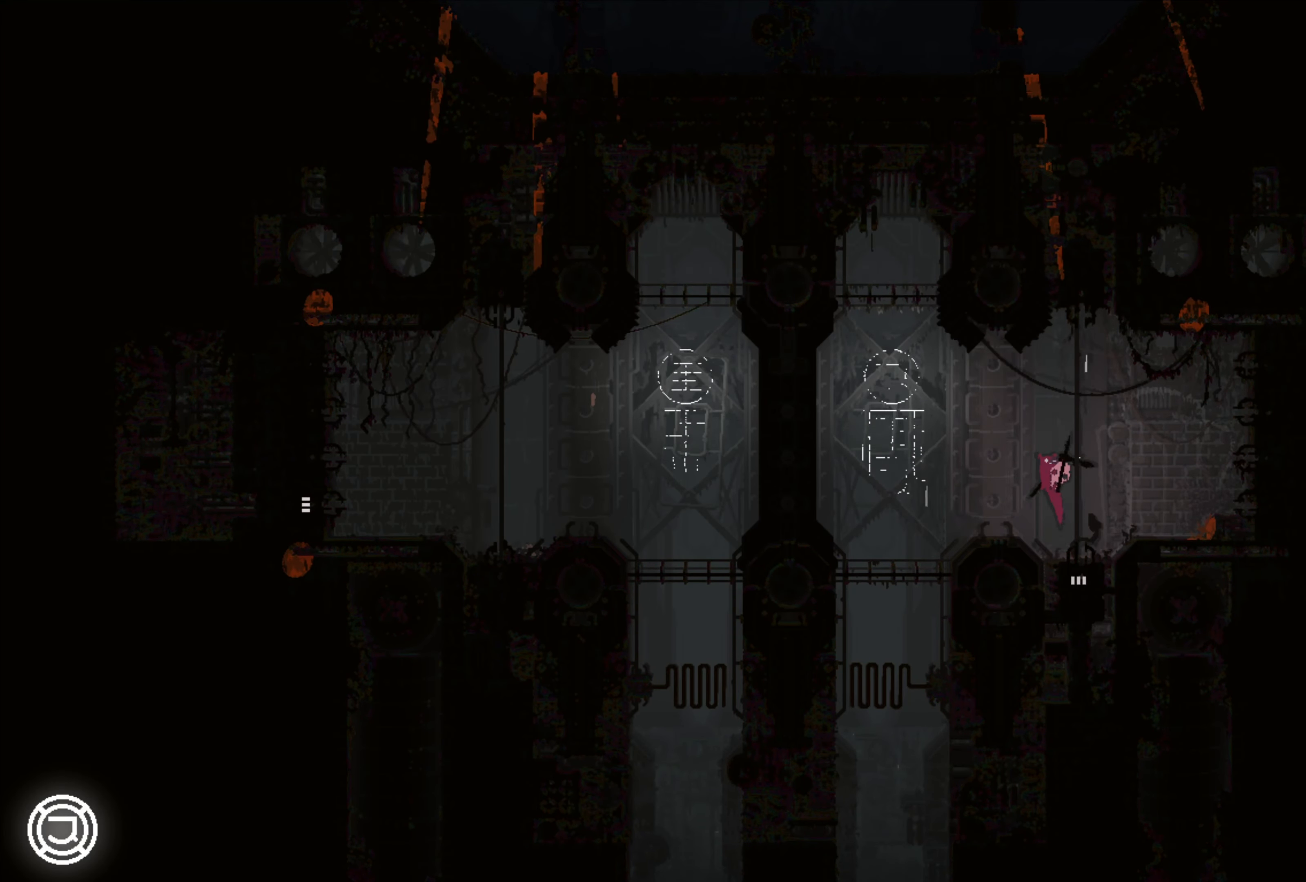
{"buttons": [], "left_stick": "center", "right_stick": "center", "events": [[100, "left_stick", "center"]]}